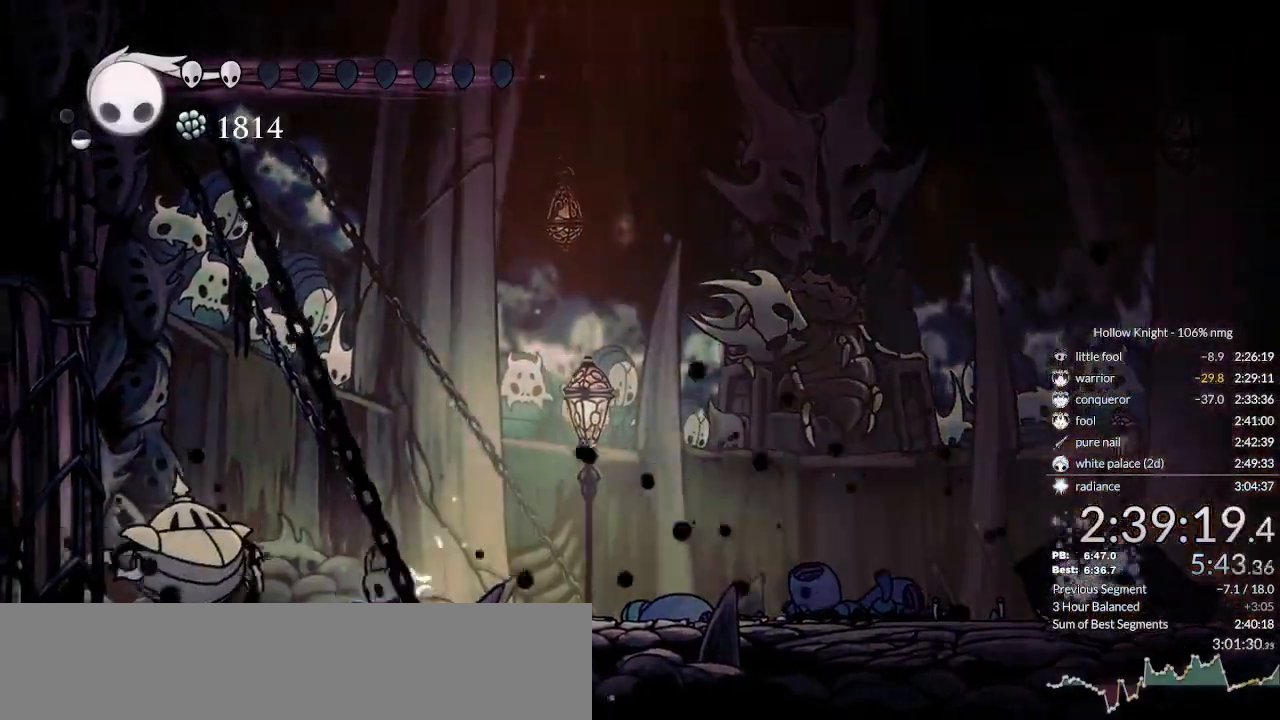
Gameplay with keyboard; each line is a JSON object with the keys held at the frame after it. "events" lists presses ("down") and releases ("up") of "cast", "cdash", "dash", "dnail", "down", "escape", "focus", "inv", "jump", "left", "nail", "return", "right" and "up" between this image and that frame as [ms after this image, input, new state], when the widget could be followed in between. No other keys are recorded. Mouse input is not recorded. Key names are as the overlay labels them; some are game actions (e.g. jump) rather than physical keys.
{"keys": ["cast", "down", "right"], "events": [[66, "down", "down"], [66, "jump", "down"], [266, "jump", "up"], [300, "nail", "down"], [333, "left", "up"], [366, "right", "down"], [433, "cast", "down"], [433, "nail", "up"]]}
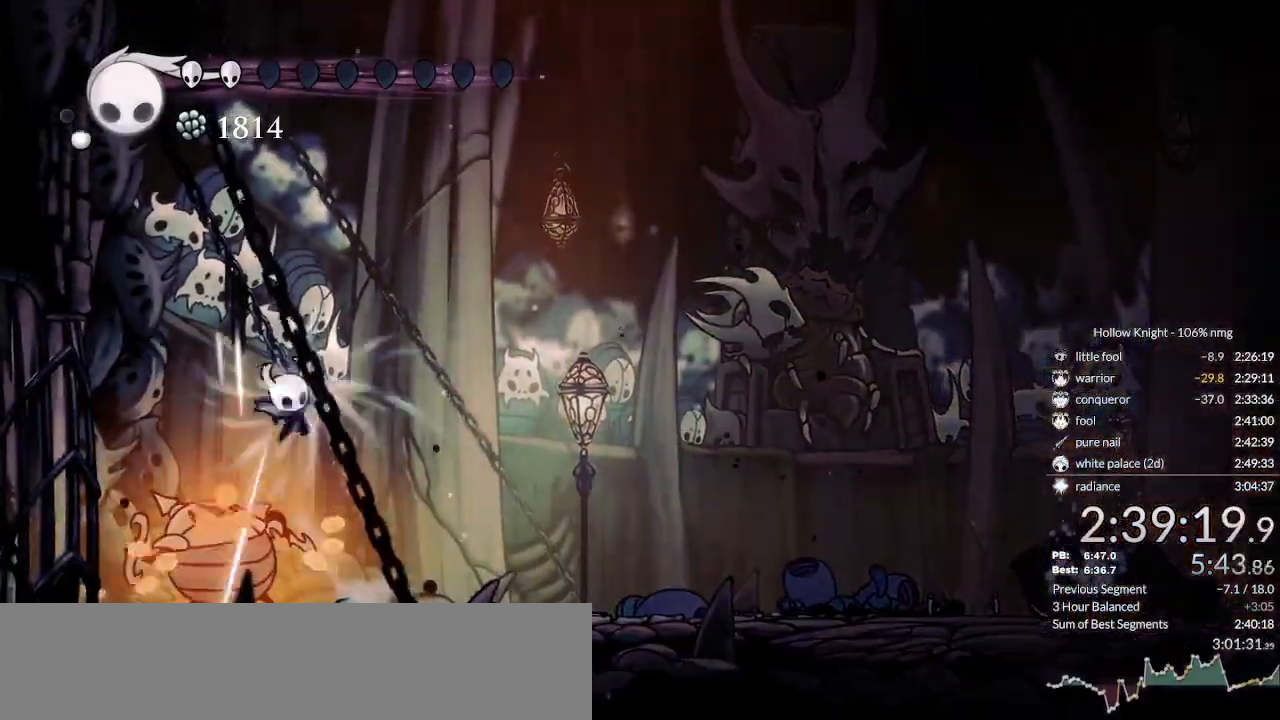
{"keys": ["down", "right"]}
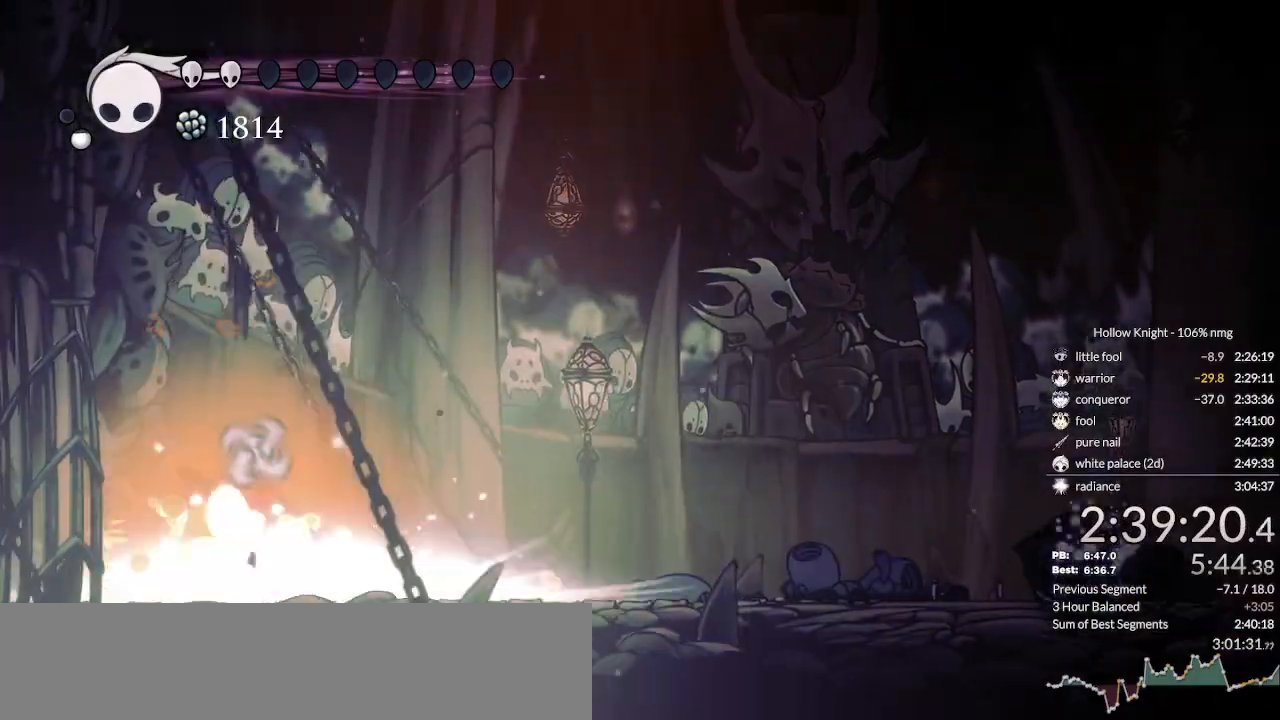
{"keys": ["right"]}
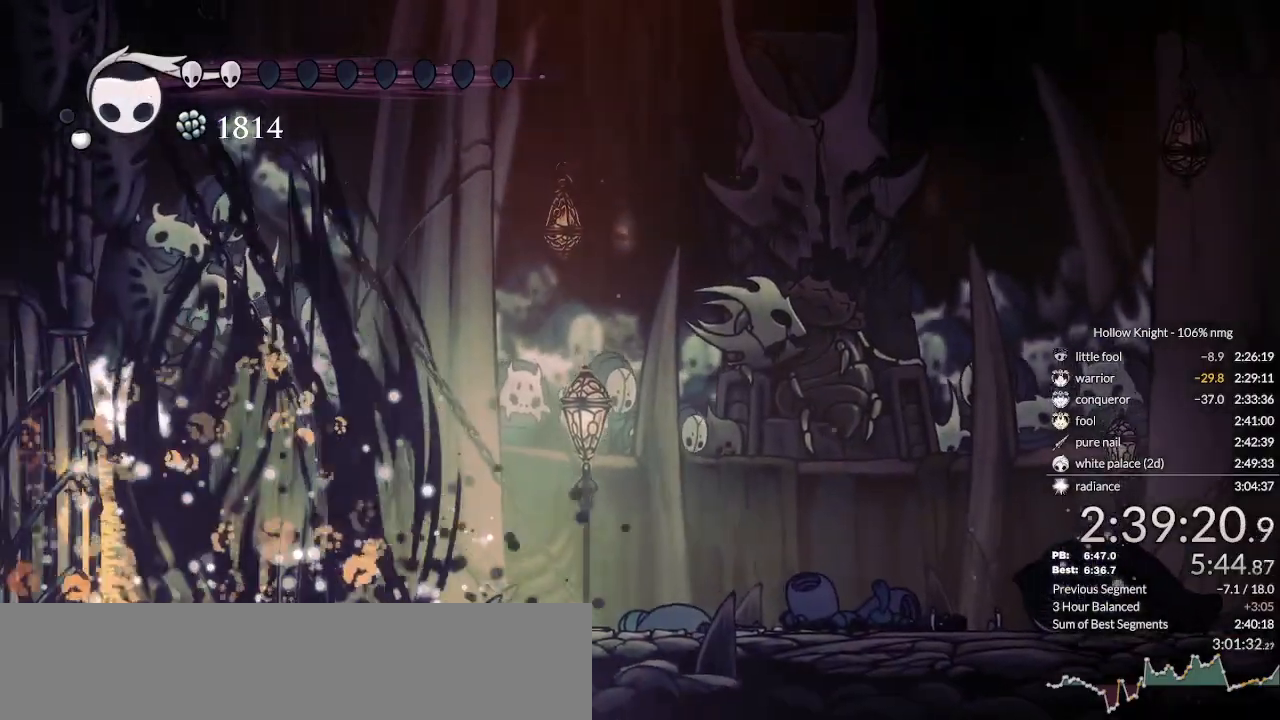
{"keys": ["focus"], "events": [[333, "right", "up"], [366, "focus", "down"]]}
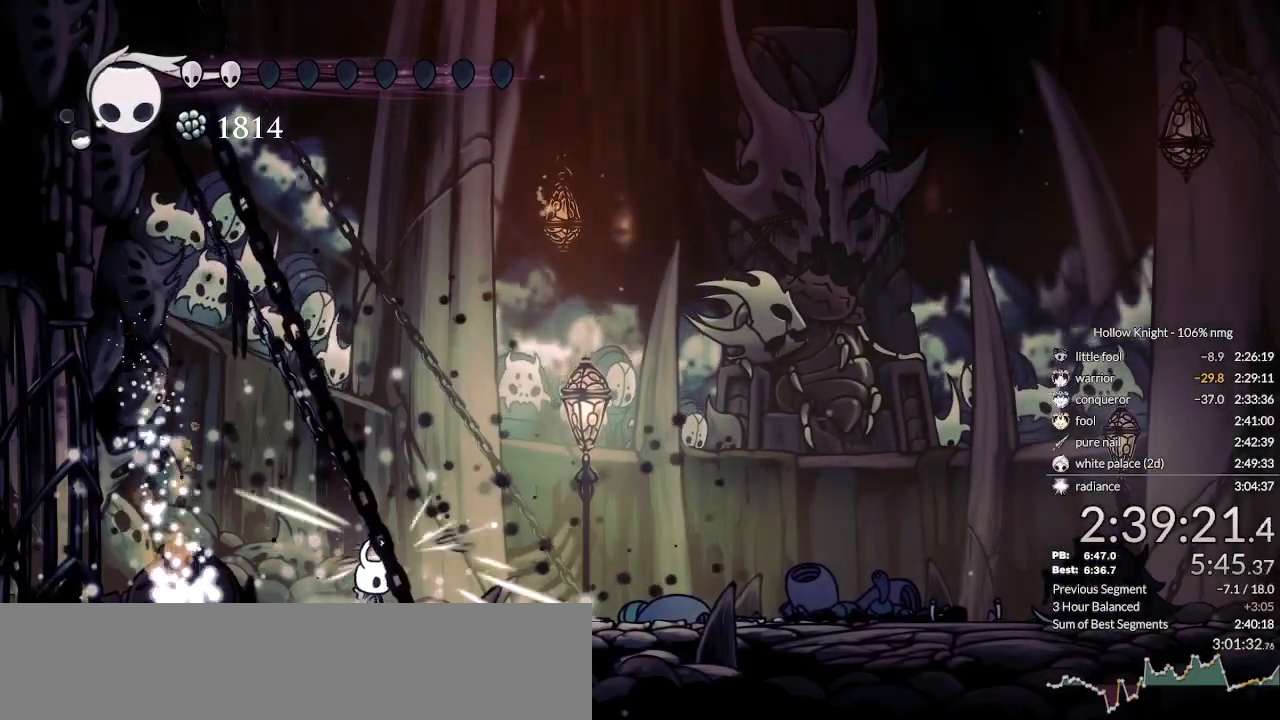
{"keys": ["focus"], "events": []}
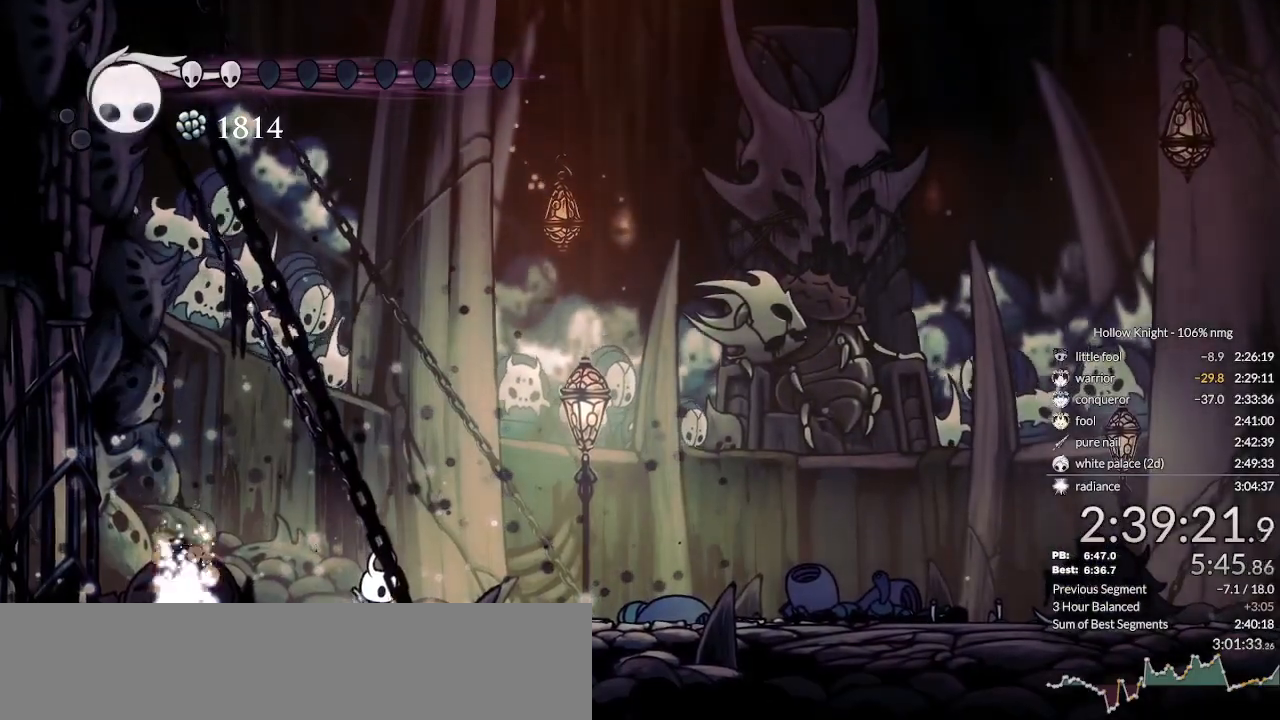
{"keys": ["focus"], "events": []}